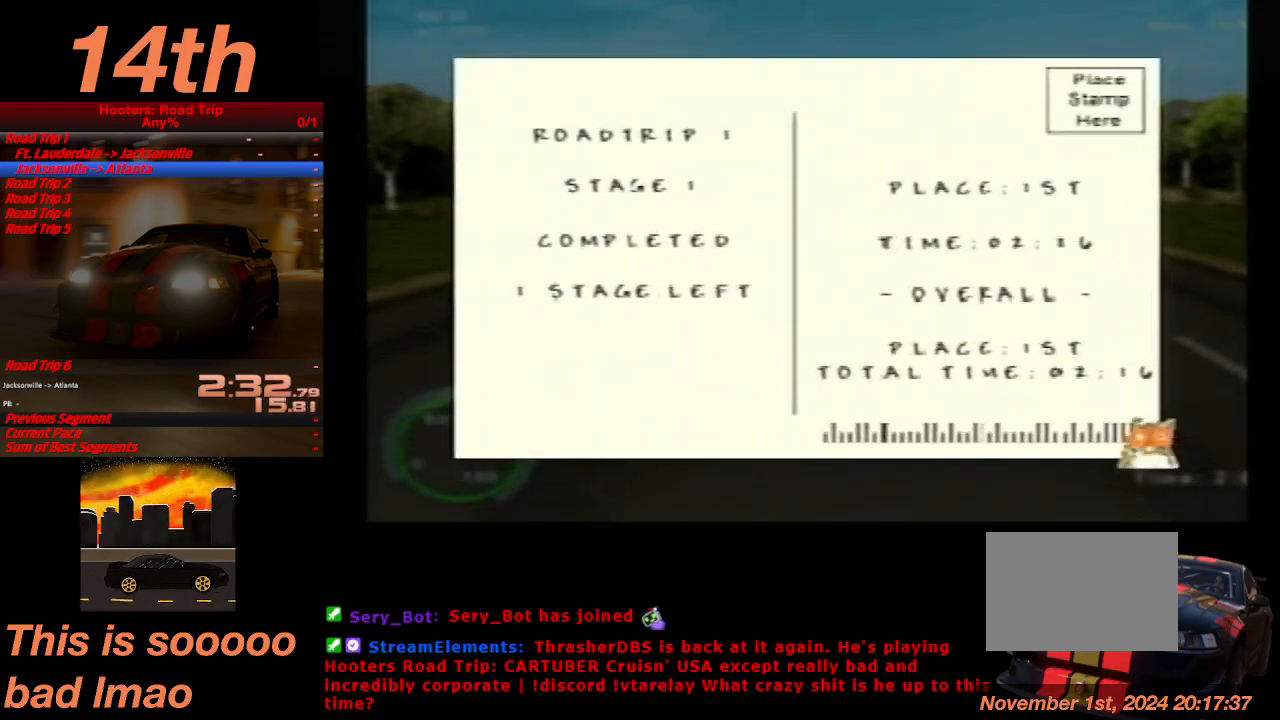
Gameplay with a controller (PlayStation layout); each line is a JSON object with the inputs held at the frame after it. "events" lists button and stick changes between this image and that frame as [ms after this image, input, new state], when the widget could be followed in between. Not read: L3 R3 right_stick.
{"buttons": ["CROSS"], "left_stick": "center", "events": [[200, "CROSS", "down"], [333, "CROSS", "up"], [367, "CROSS", "down"], [433, "CROSS", "up"], [500, "CROSS", "down"]]}
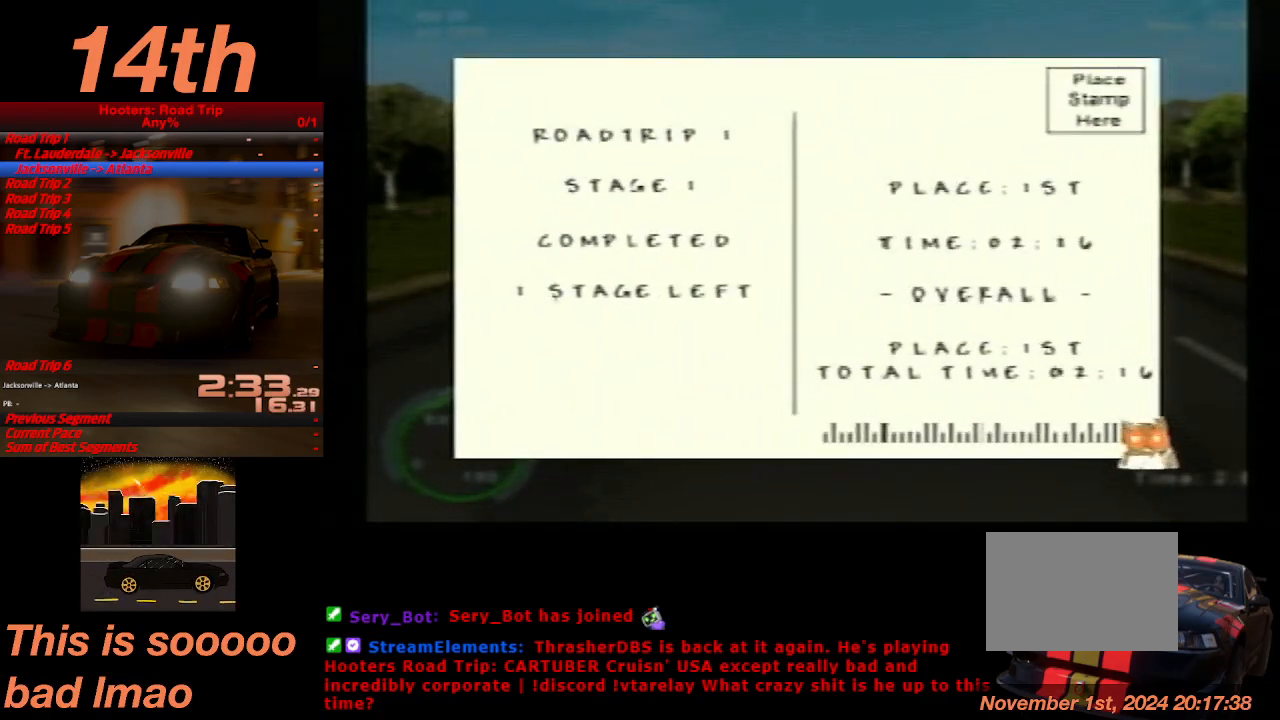
{"buttons": [], "left_stick": "center", "events": [[100, "CROSS", "up"], [167, "CROSS", "down"], [233, "CROSS", "up"]]}
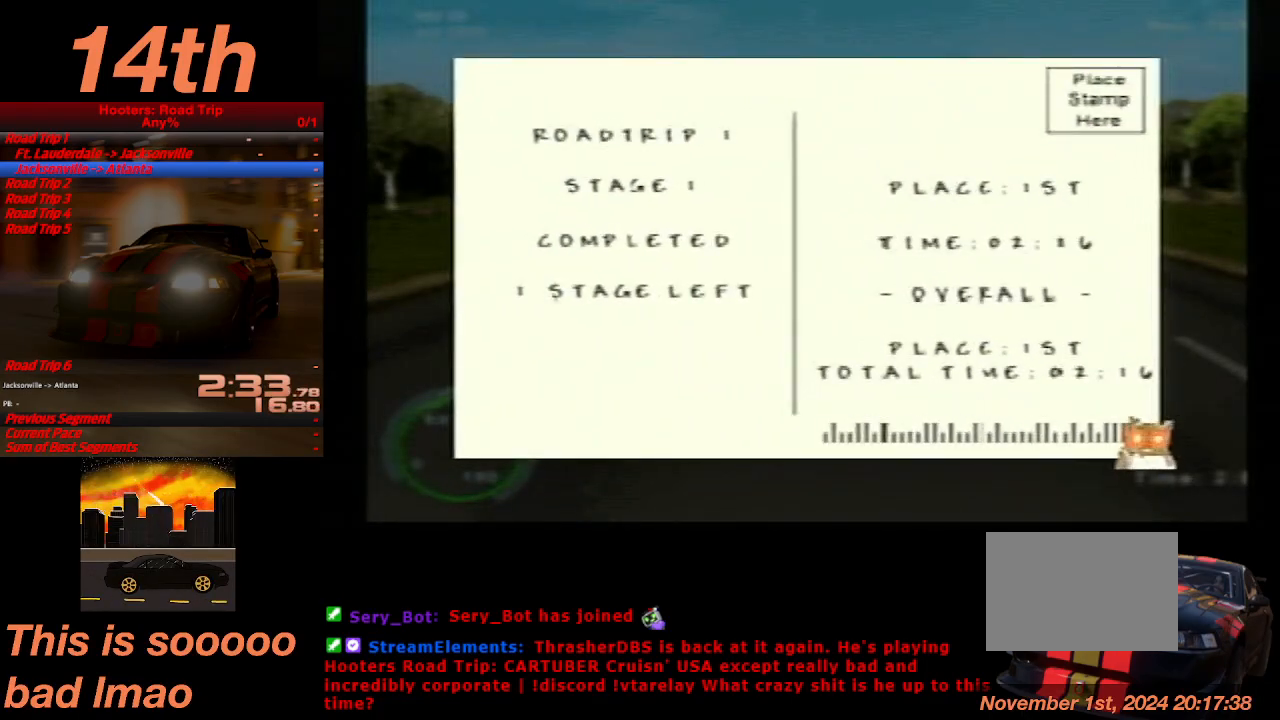
{"buttons": [], "left_stick": "center", "events": []}
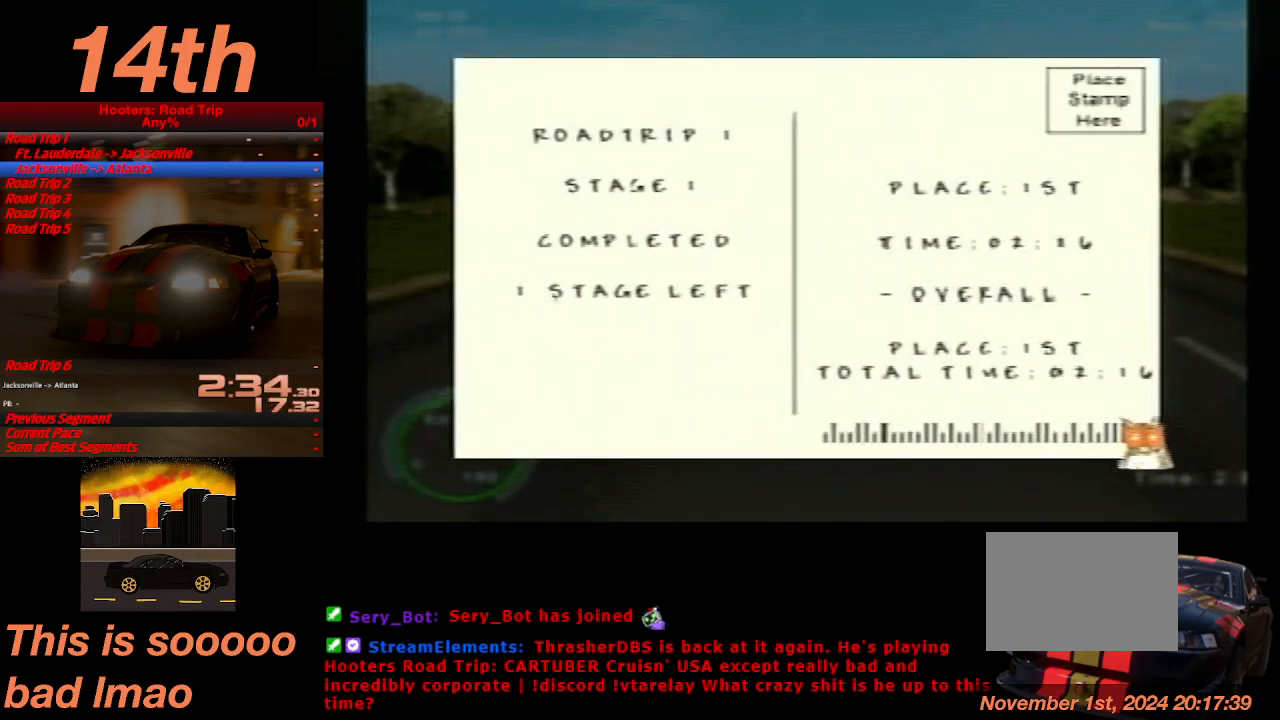
{"buttons": [], "left_stick": "center", "events": []}
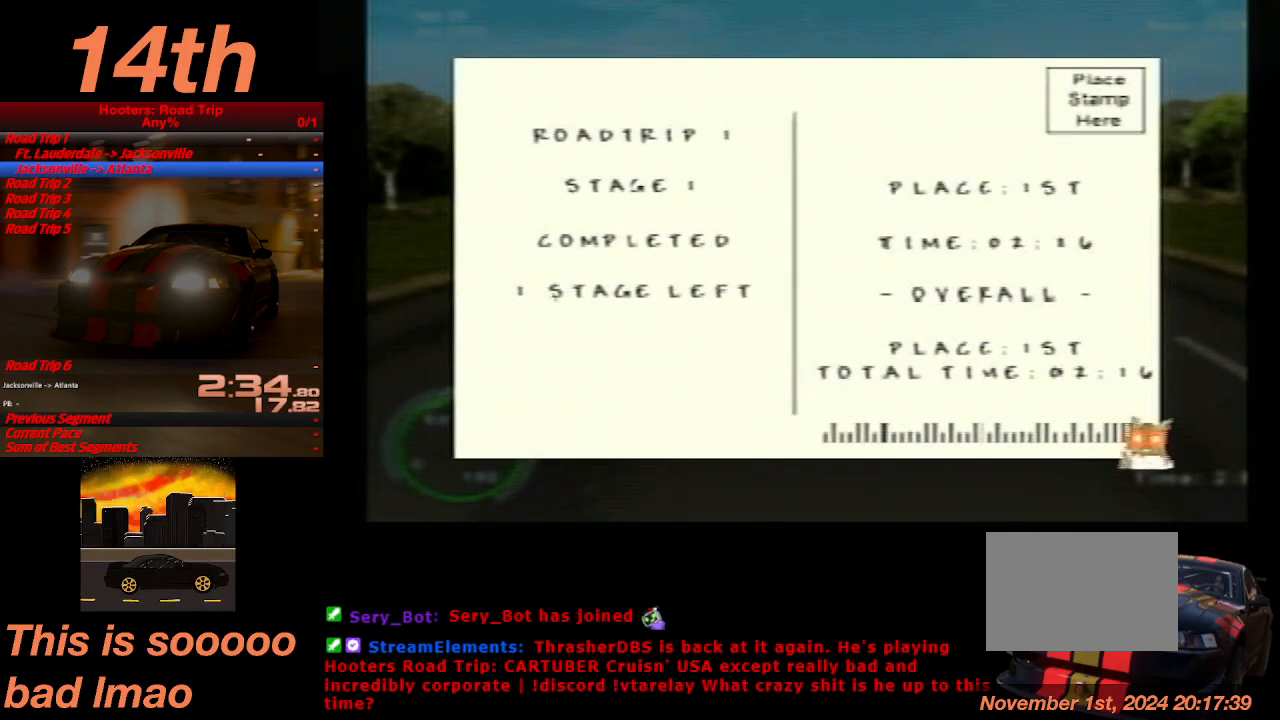
{"buttons": [], "left_stick": "center", "events": []}
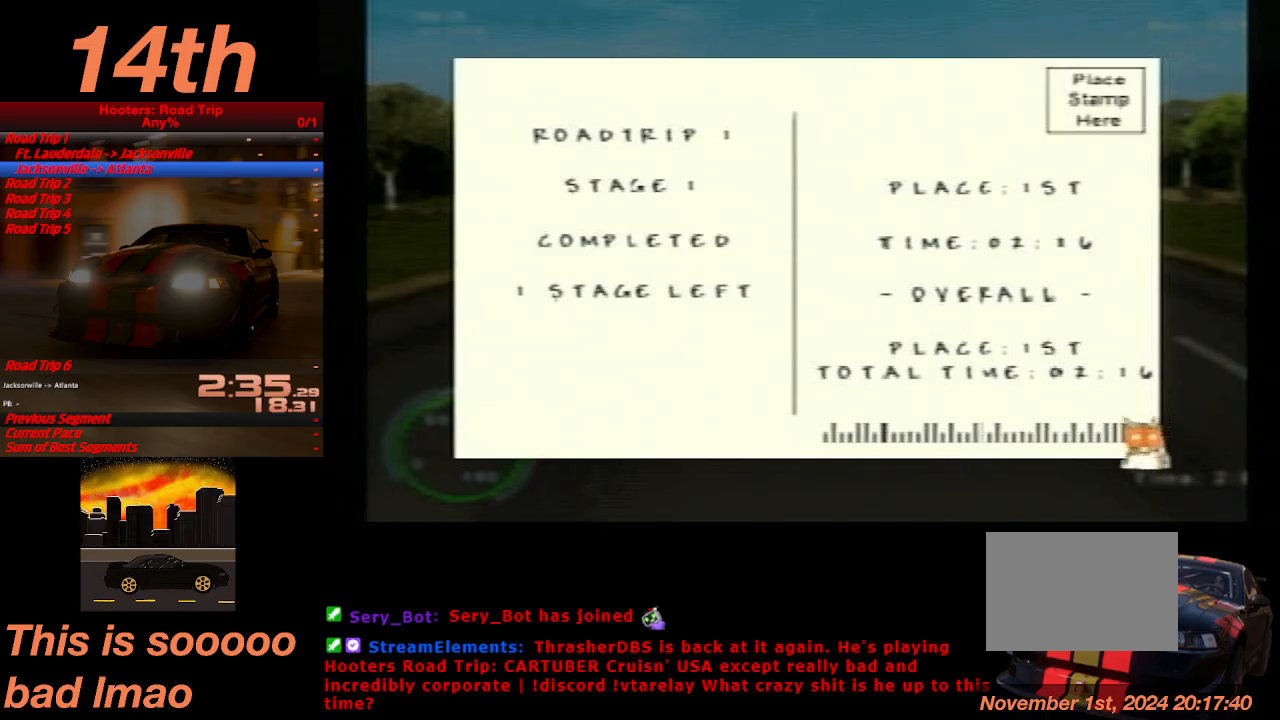
{"buttons": [], "left_stick": "center", "events": []}
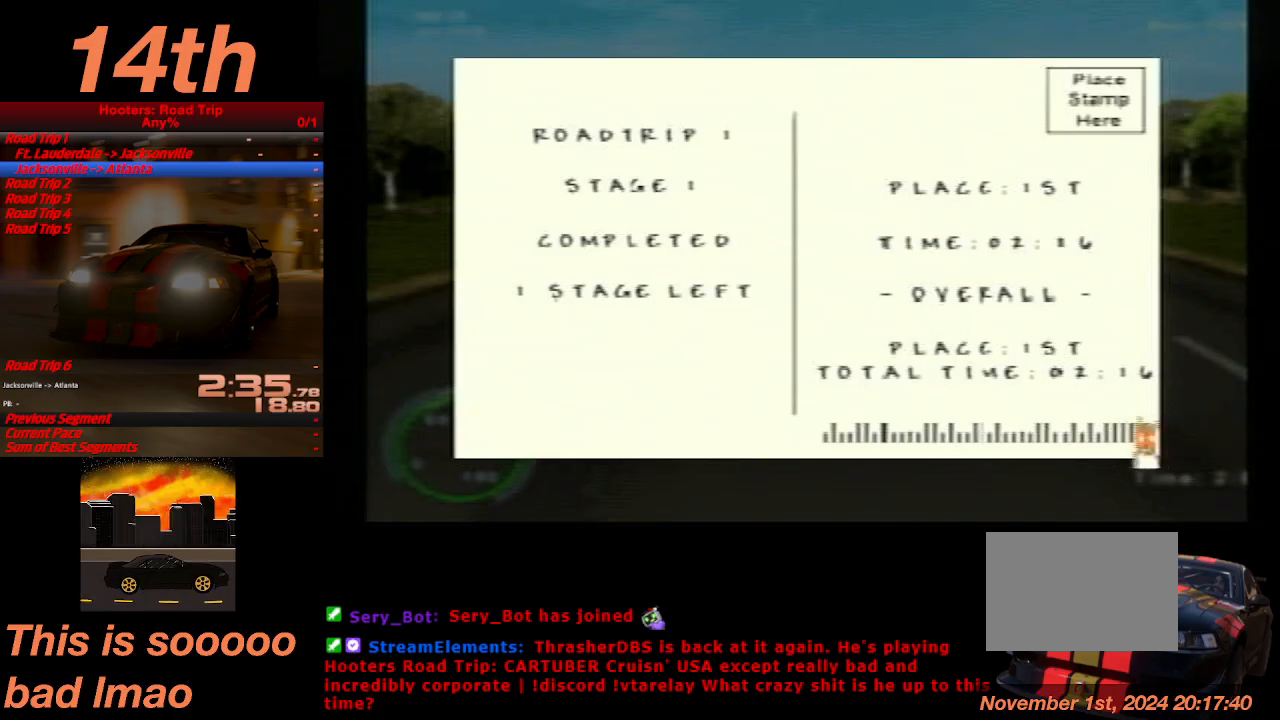
{"buttons": [], "left_stick": "center", "events": []}
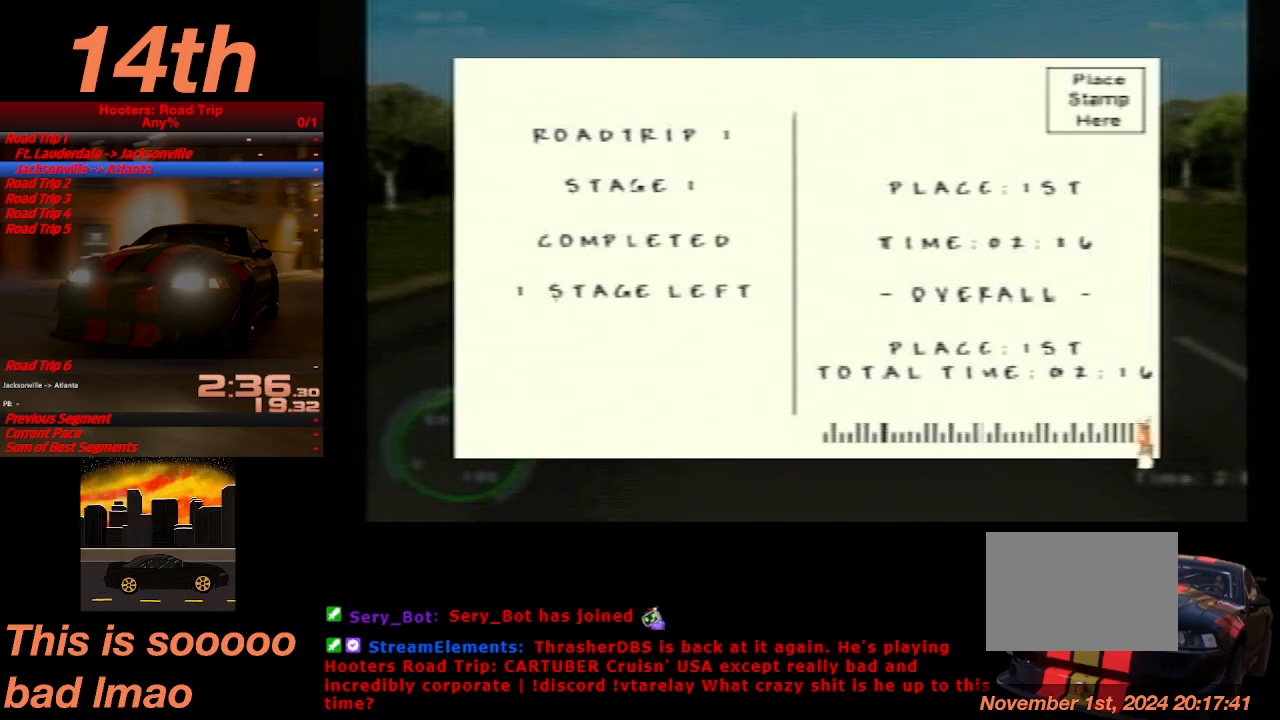
{"buttons": [], "left_stick": "center", "events": []}
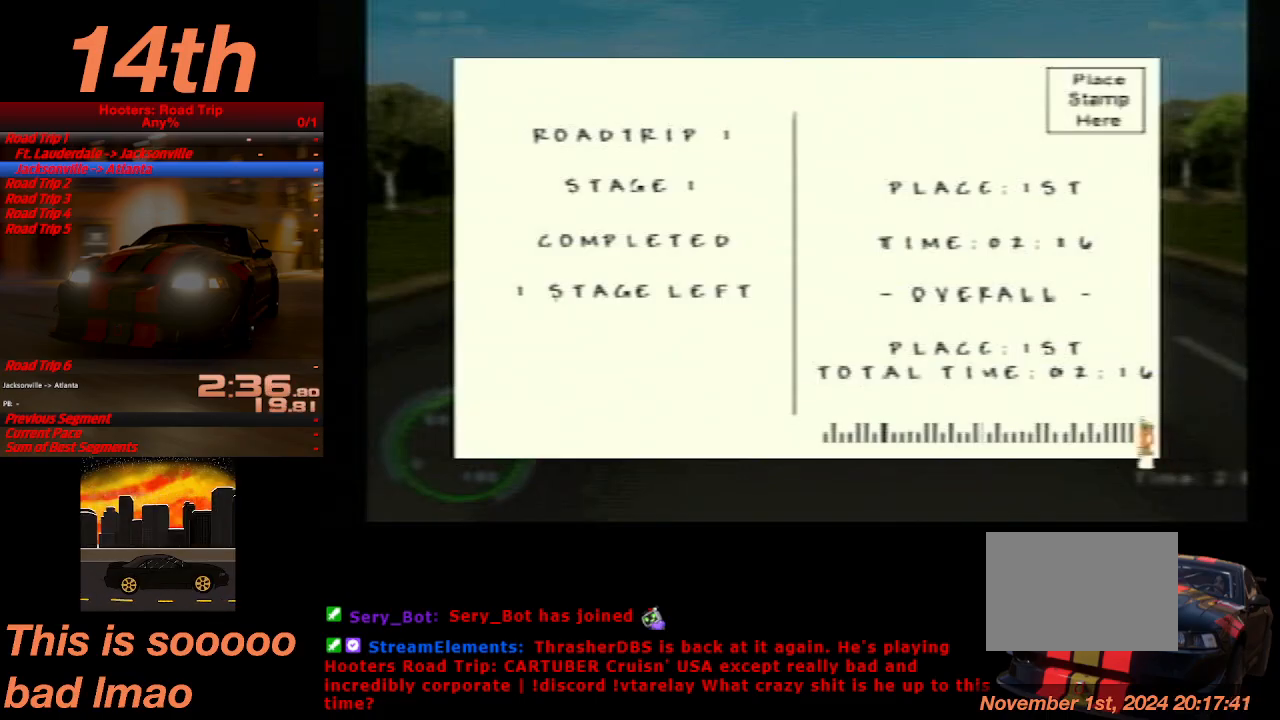
{"buttons": [], "left_stick": "center", "events": []}
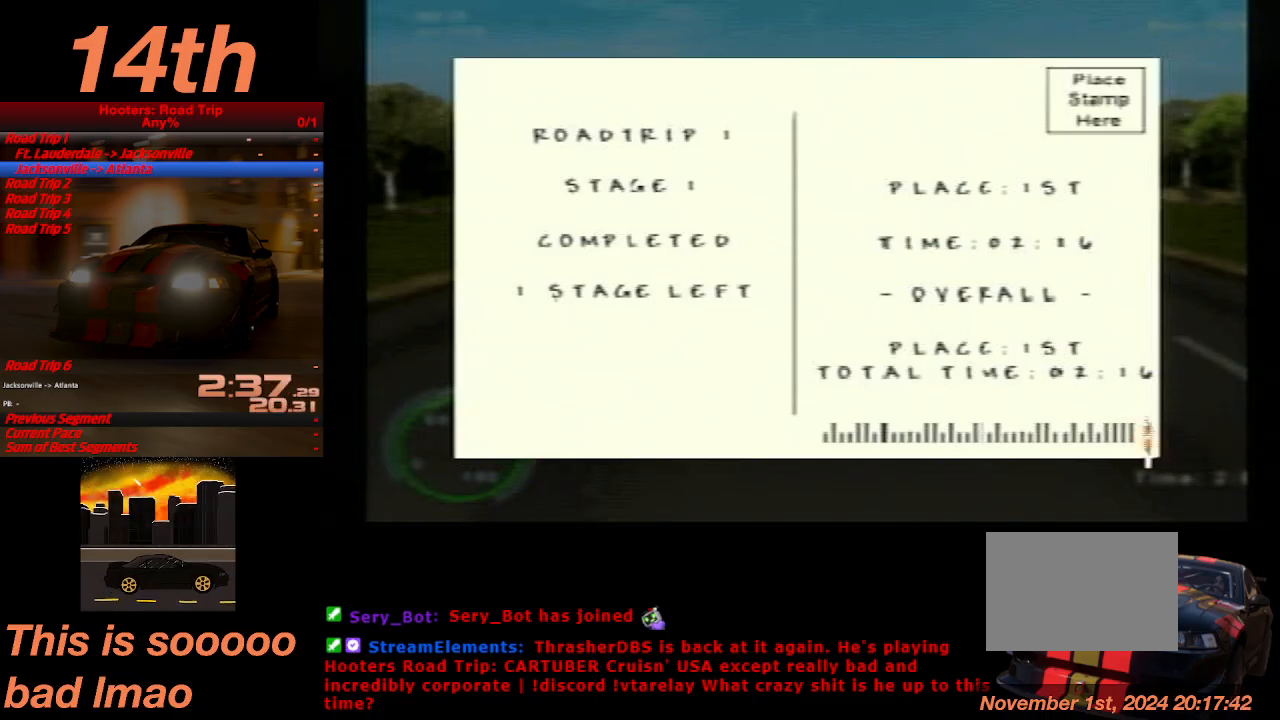
{"buttons": [], "left_stick": "center", "events": []}
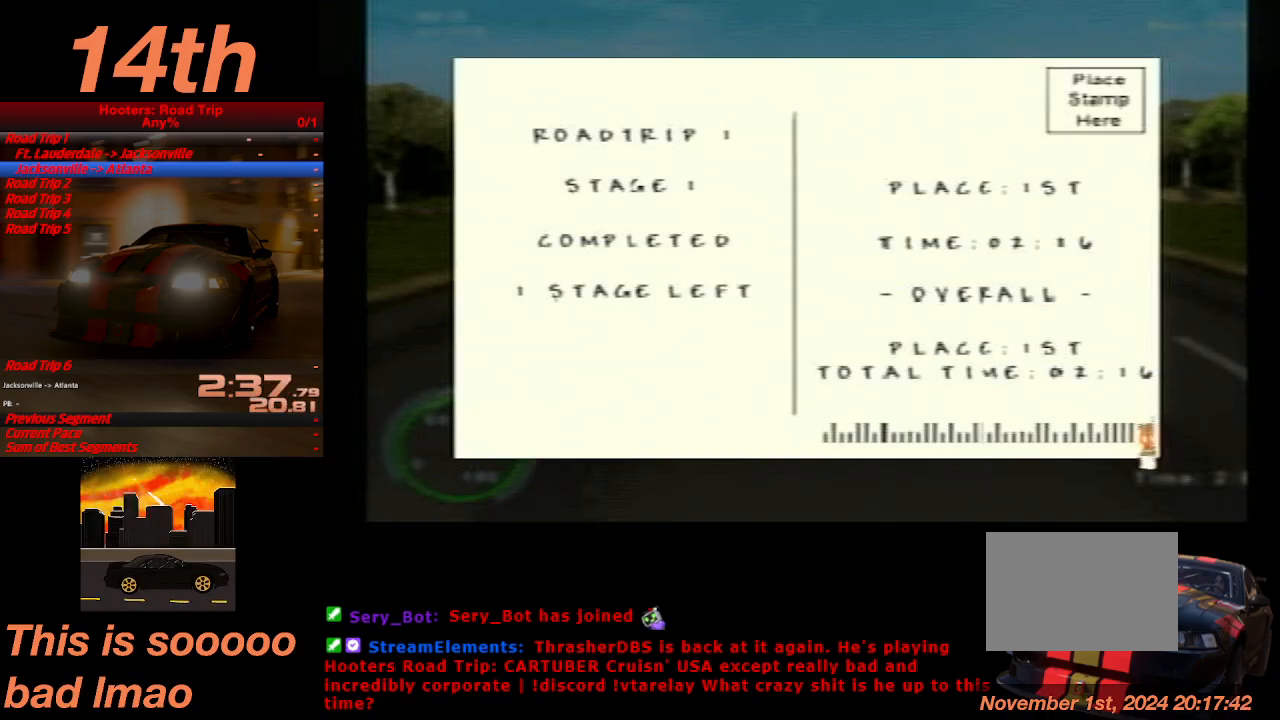
{"buttons": [], "left_stick": "center", "events": []}
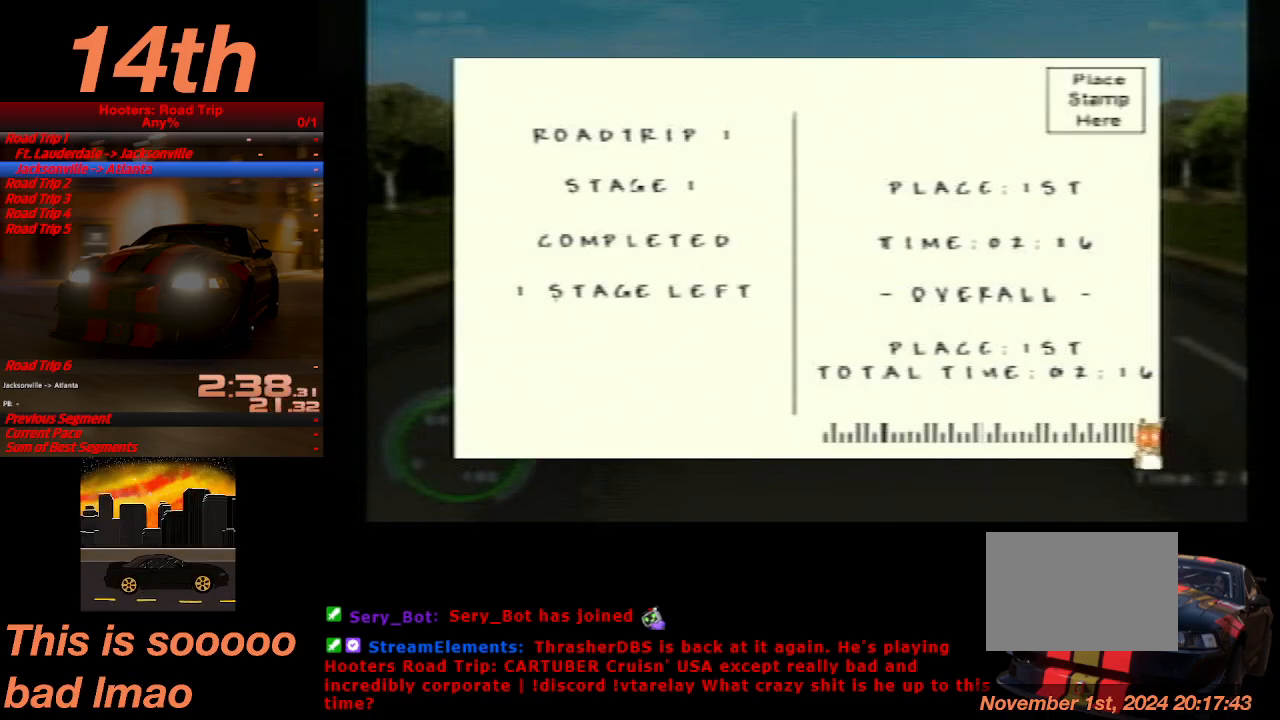
{"buttons": ["CROSS"], "left_stick": "center", "events": [[267, "CROSS", "down"]]}
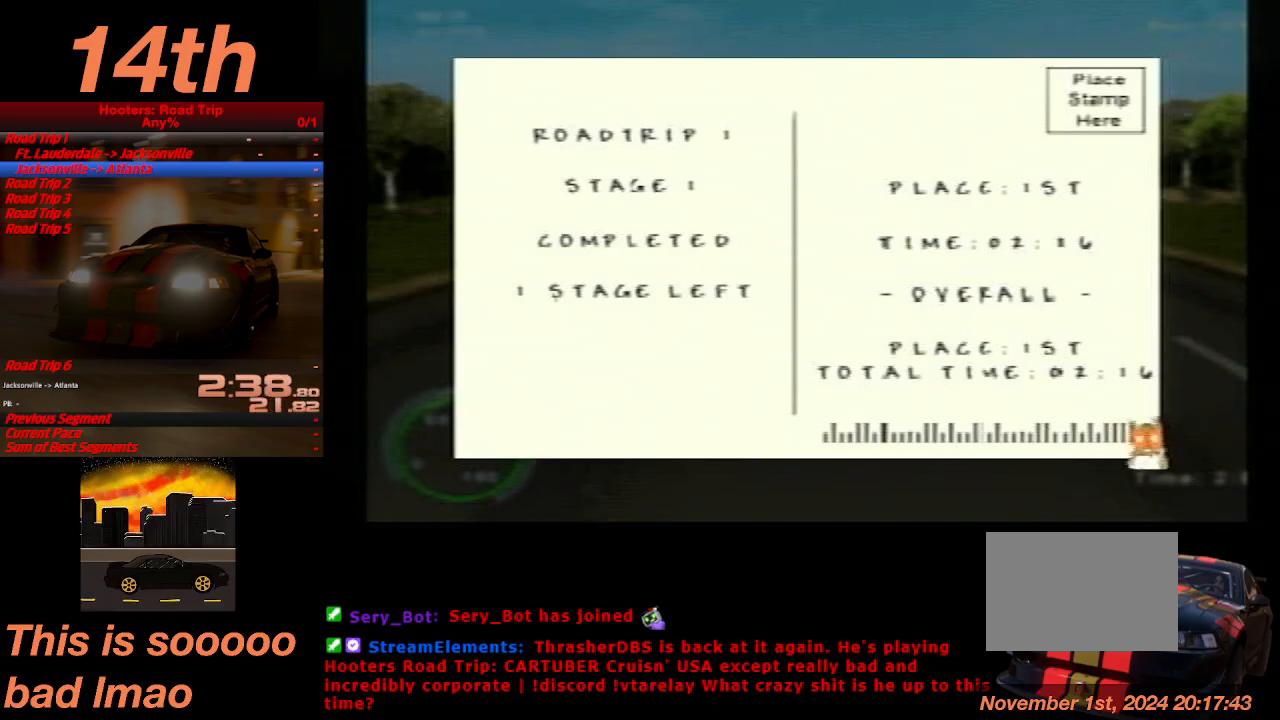
{"buttons": [], "left_stick": "center", "events": [[167, "CROSS", "up"]]}
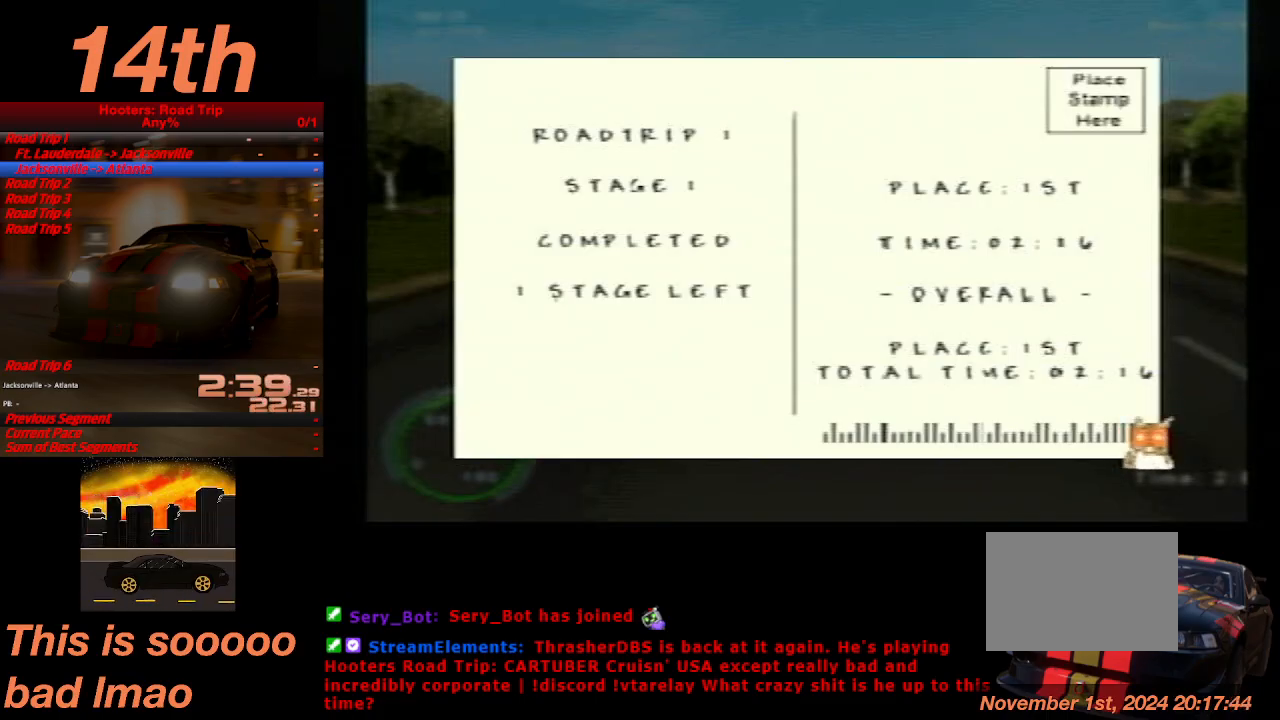
{"buttons": [], "left_stick": "center", "events": [[33, "CROSS", "down"], [467, "CROSS", "up"]]}
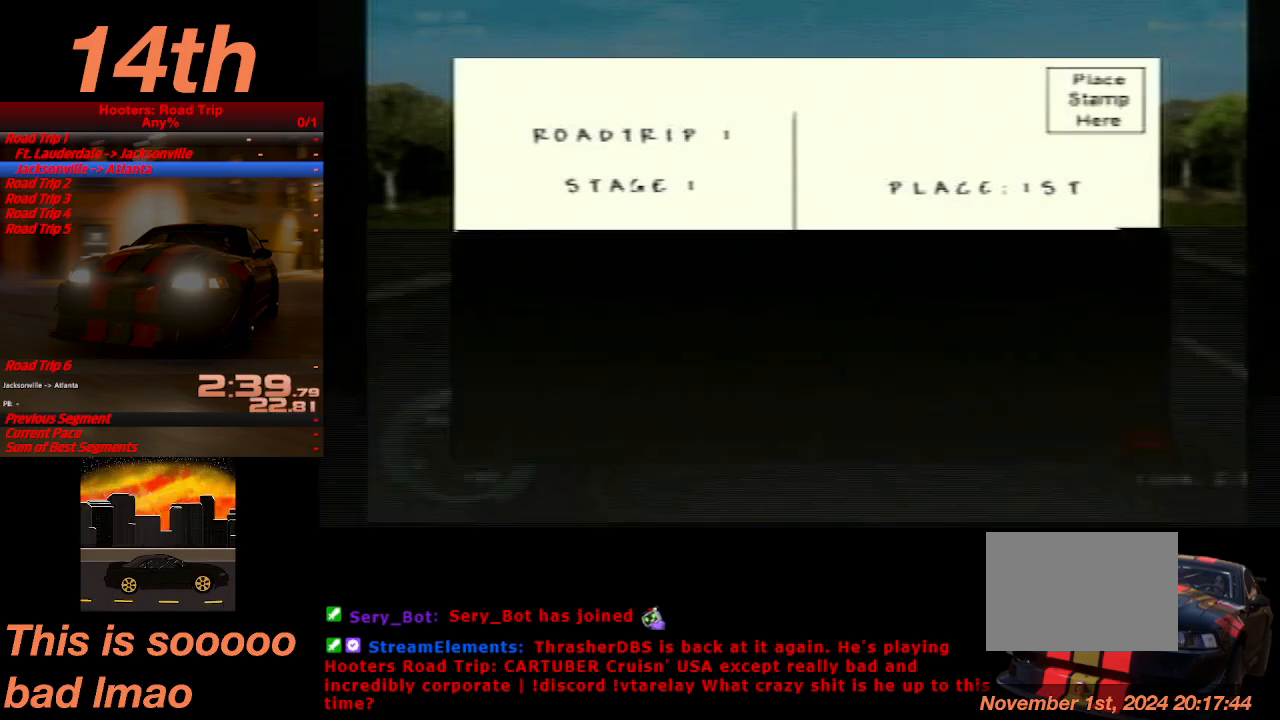
{"buttons": ["CROSS"], "left_stick": "center", "events": [[167, "CROSS", "down"]]}
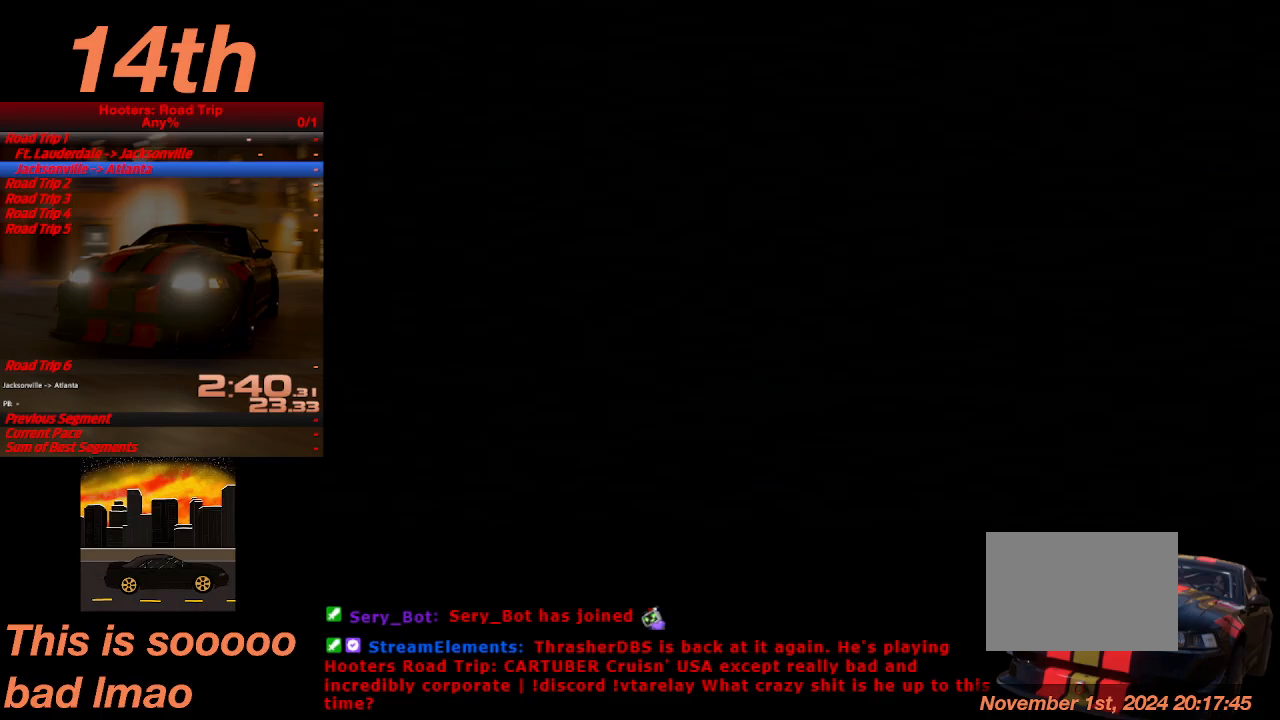
{"buttons": ["CROSS"], "left_stick": "center", "events": [[100, "CROSS", "up"], [233, "CROSS", "down"], [367, "CROSS", "up"], [467, "CROSS", "down"]]}
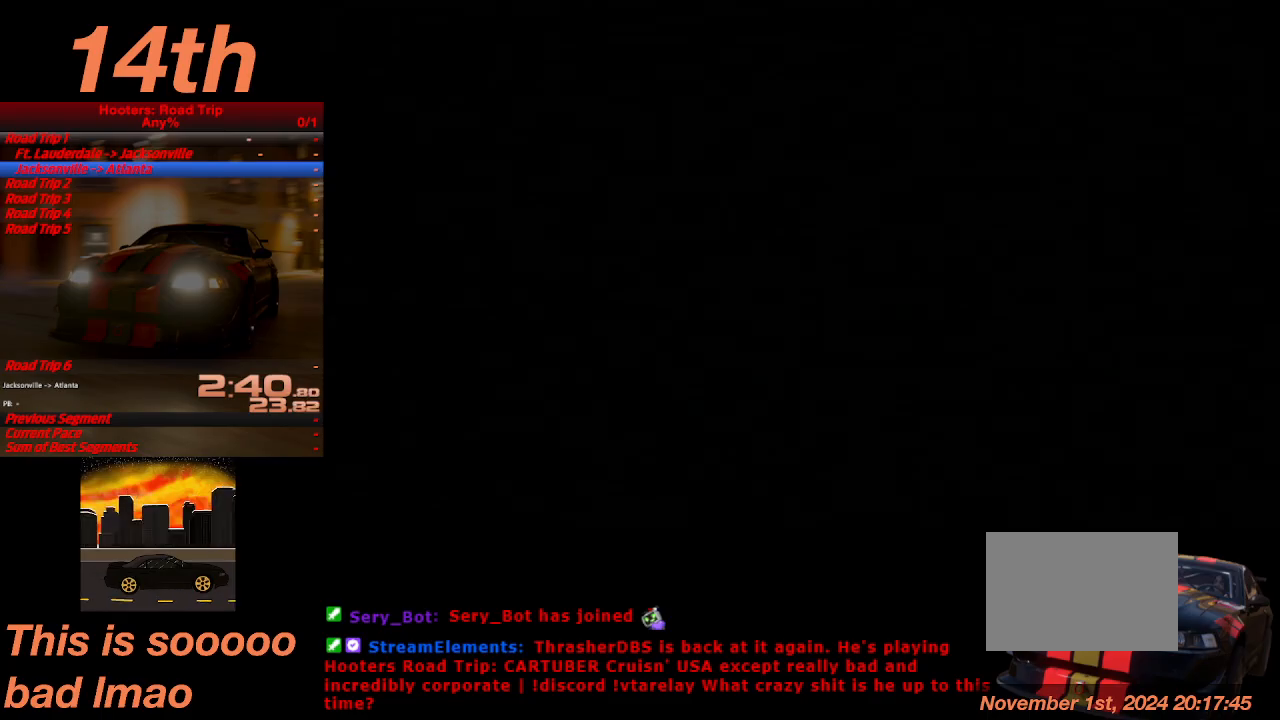
{"buttons": [], "left_stick": "center", "events": [[133, "CROSS", "up"], [300, "CROSS", "down"], [500, "CROSS", "up"]]}
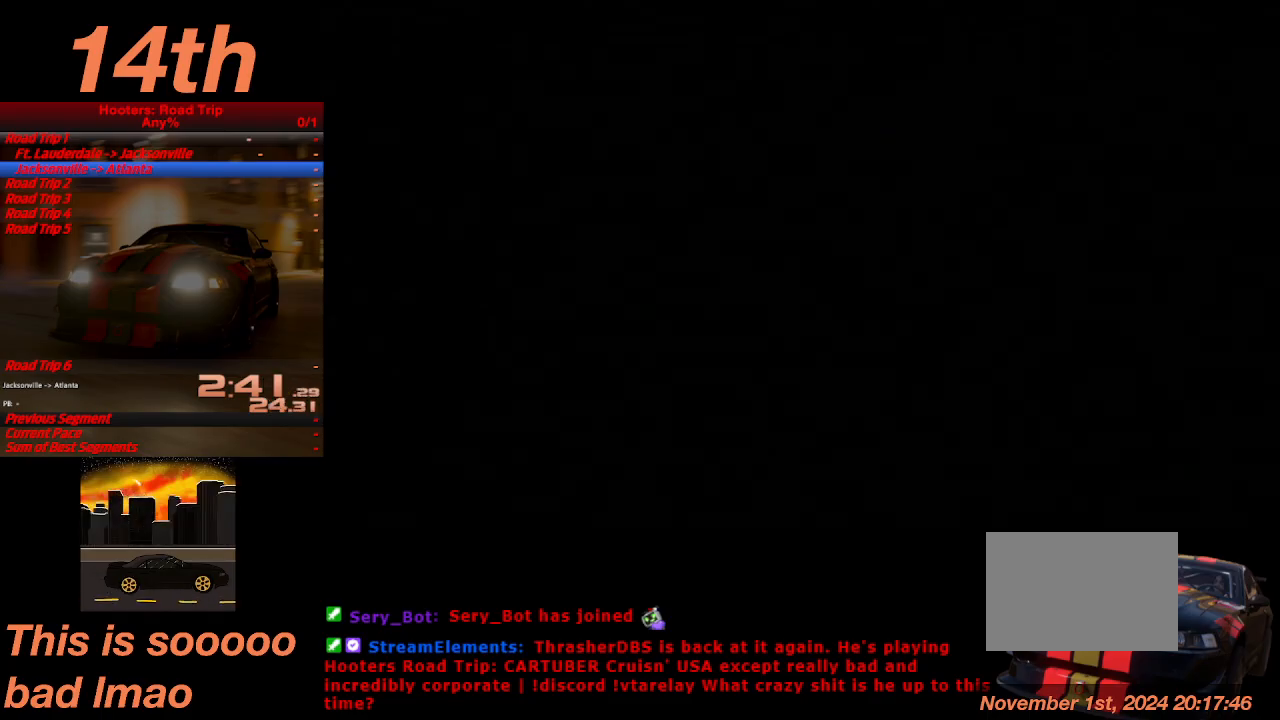
{"buttons": [], "left_stick": "center", "events": [[100, "CROSS", "down"], [300, "CROSS", "up"]]}
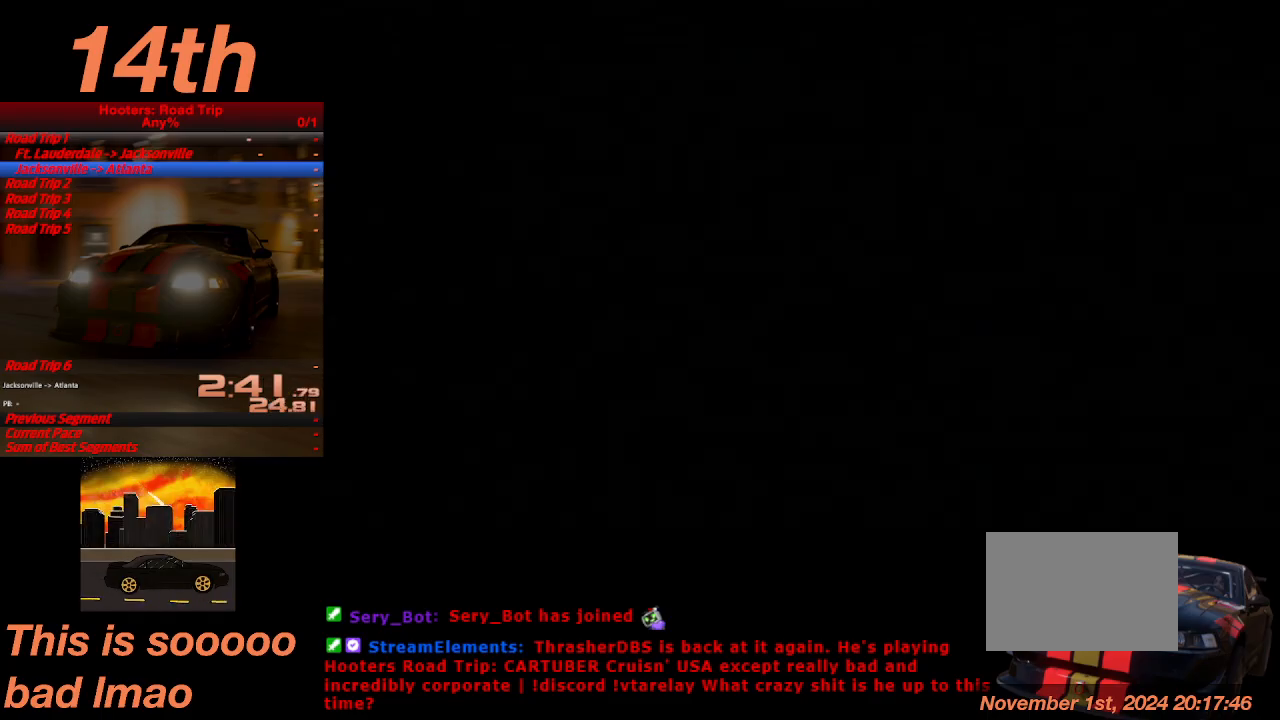
{"buttons": ["CROSS"], "left_stick": "center", "events": [[33, "CROSS", "down"]]}
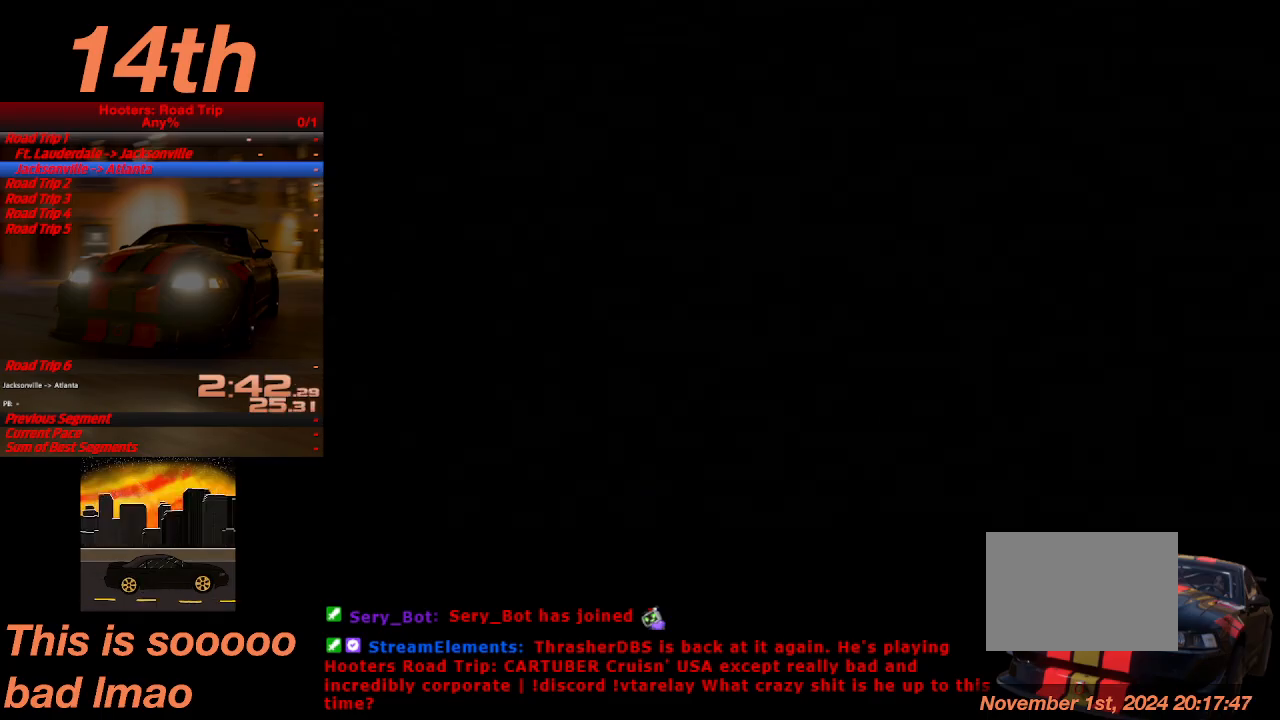
{"buttons": ["CROSS"], "left_stick": "center", "events": [[133, "CROSS", "up"], [300, "CROSS", "down"]]}
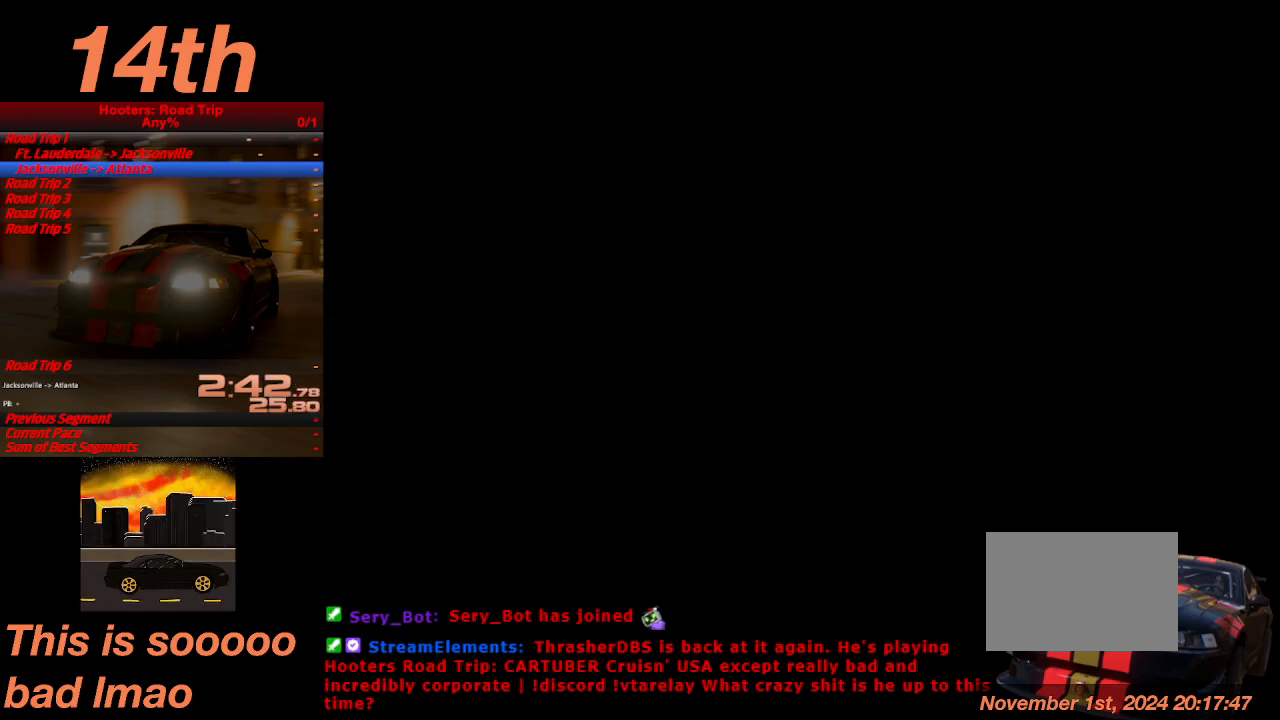
{"buttons": [], "left_stick": "center", "events": [[433, "CROSS", "up"]]}
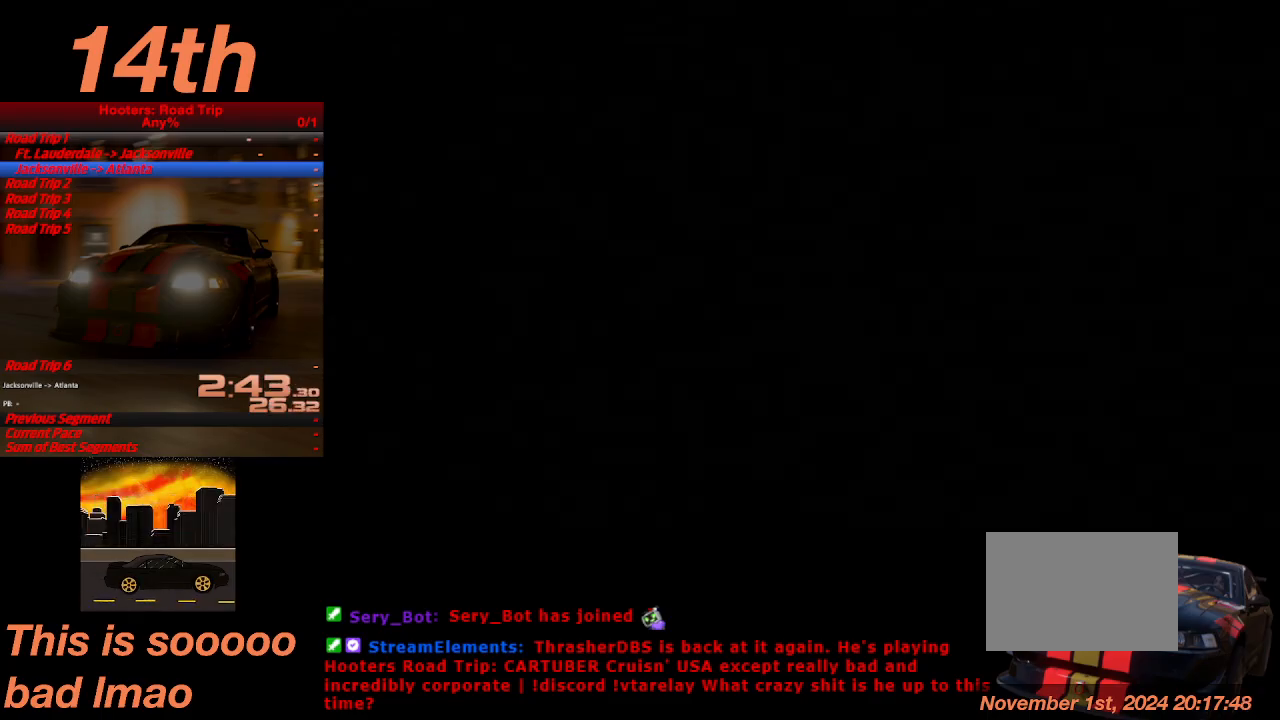
{"buttons": [], "left_stick": "center", "events": []}
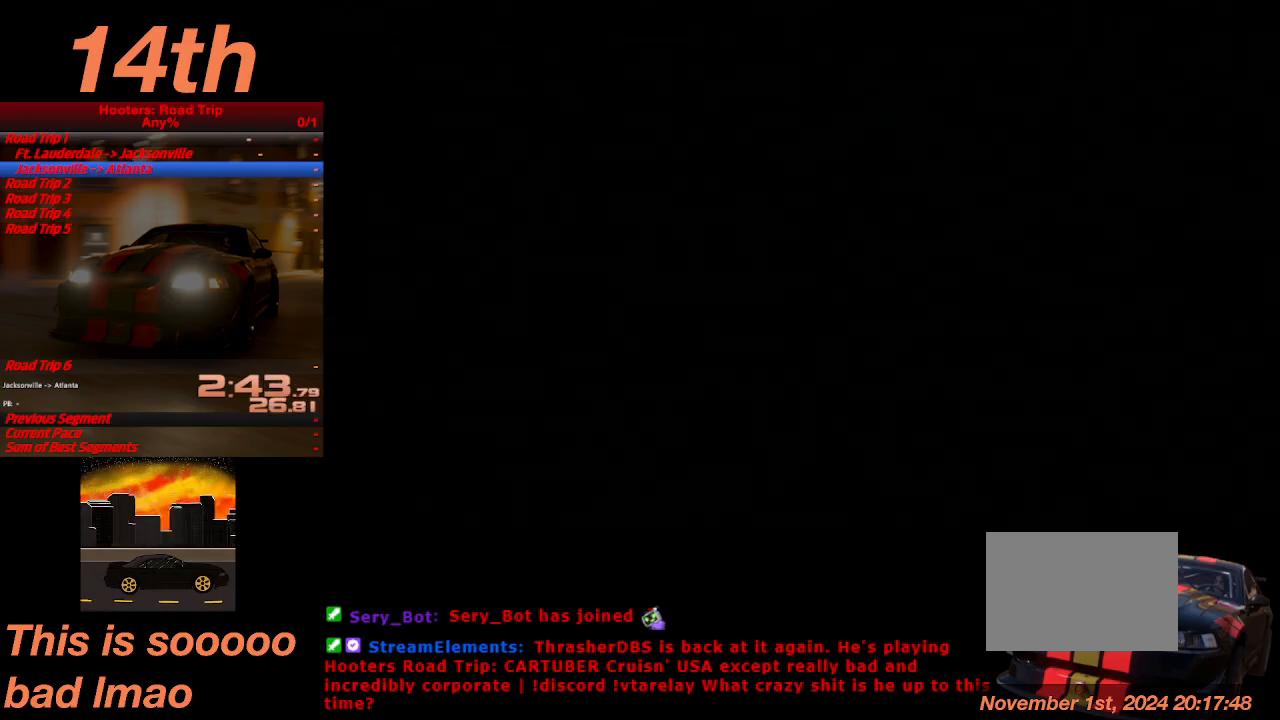
{"buttons": ["CROSS"], "left_stick": "center", "events": [[200, "CROSS", "down"]]}
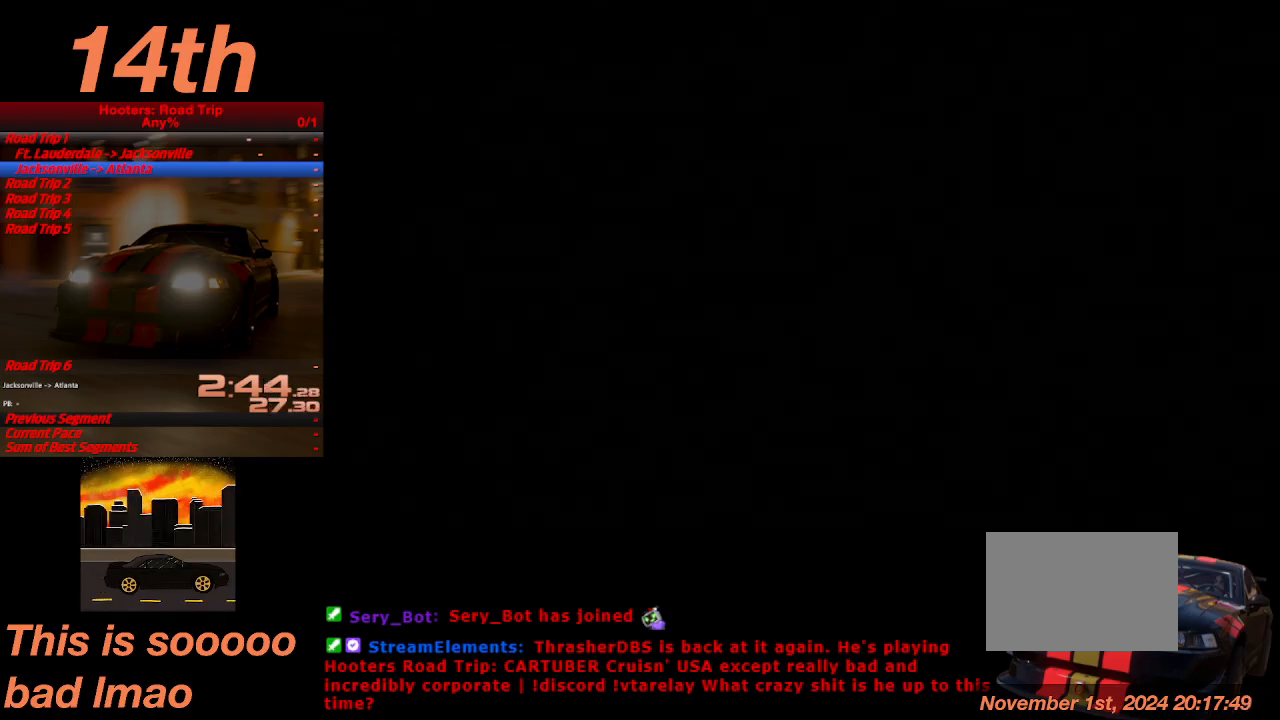
{"buttons": [], "left_stick": "center", "events": [[267, "CROSS", "up"]]}
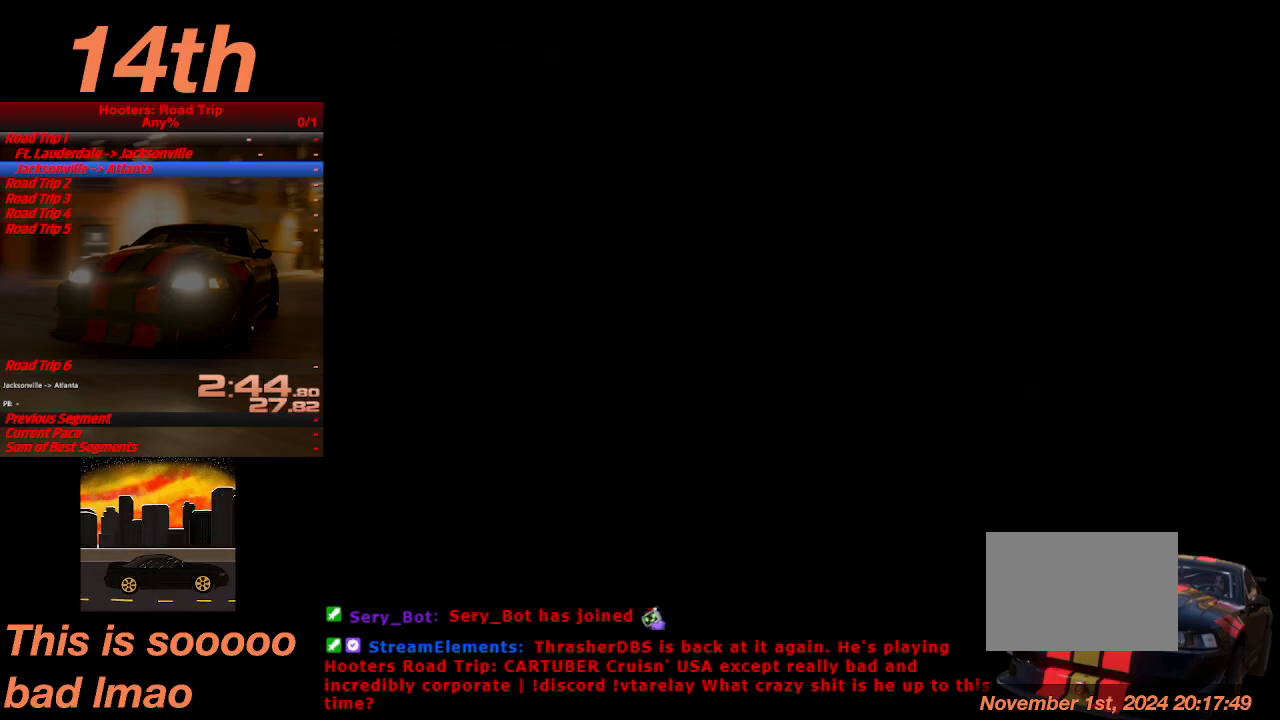
{"buttons": ["CROSS"], "left_stick": "center", "events": [[33, "CROSS", "down"]]}
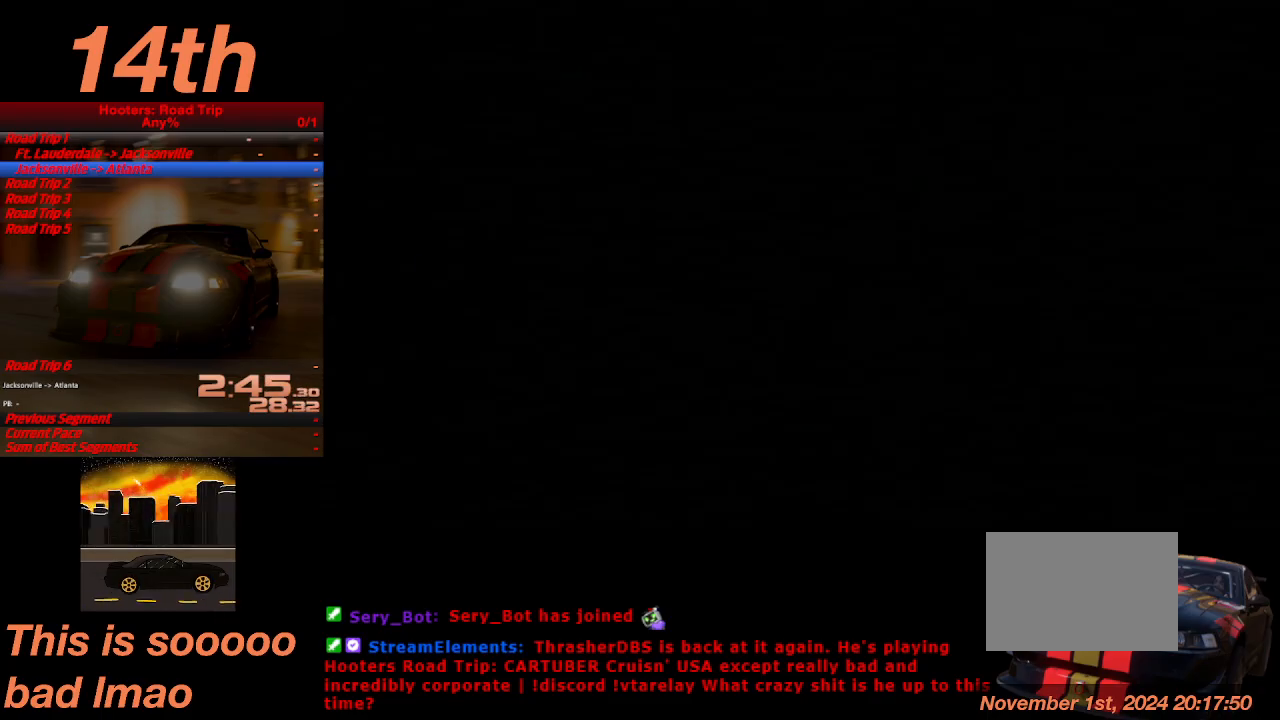
{"buttons": ["CROSS"], "left_stick": "center", "events": [[267, "CROSS", "up"], [500, "CROSS", "down"]]}